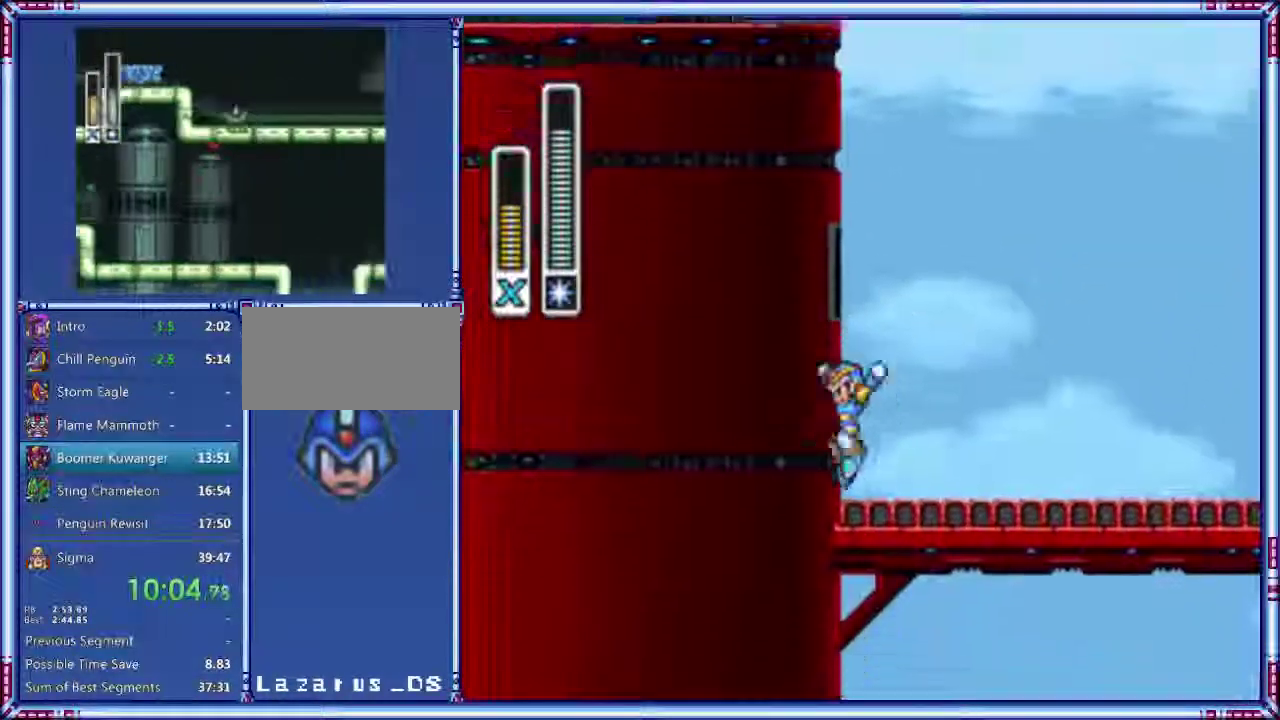
Gameplay with a controller (Nintendo layout); each line is a JSON object with the inputs held at the frame after it. "events" lists button and stick changes between this image and that frame as [ms after this image, input, new state], when the widget could be followed in between. Not read: DPAD_LEFT L3 R3.
{"buttons": ["B"], "events": [[400, "B", "down"]]}
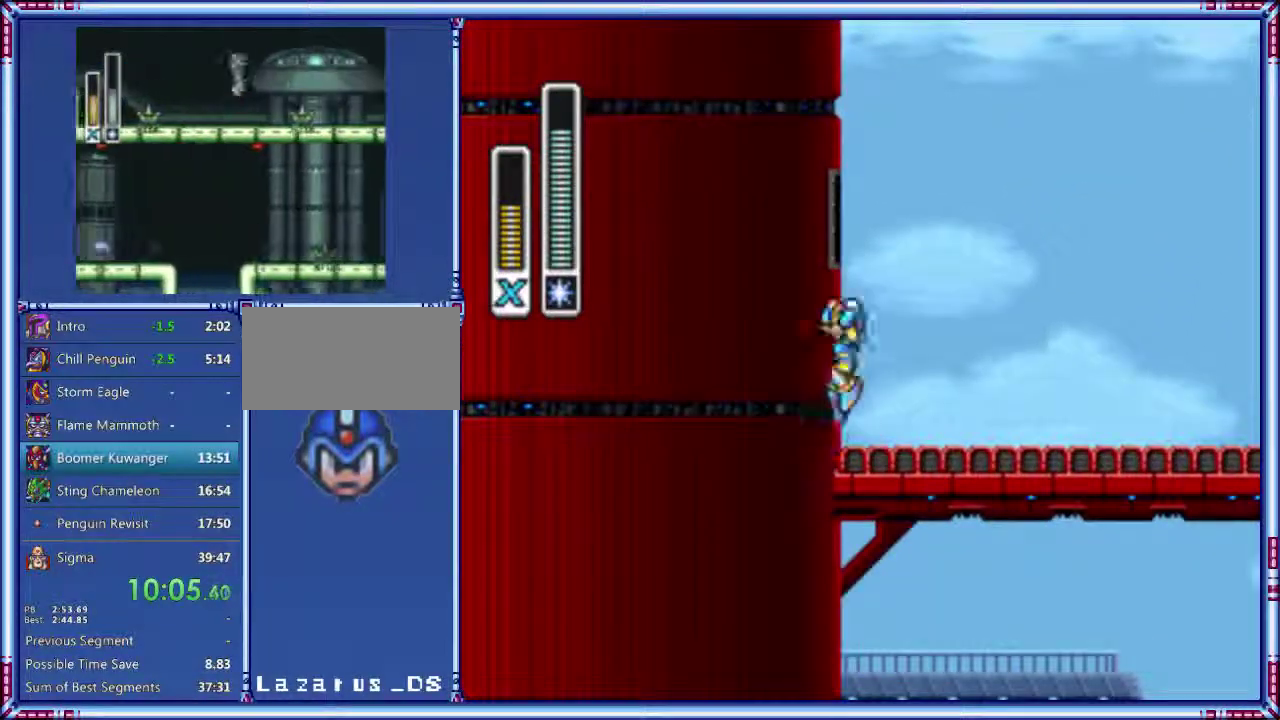
{"buttons": ["B"], "events": []}
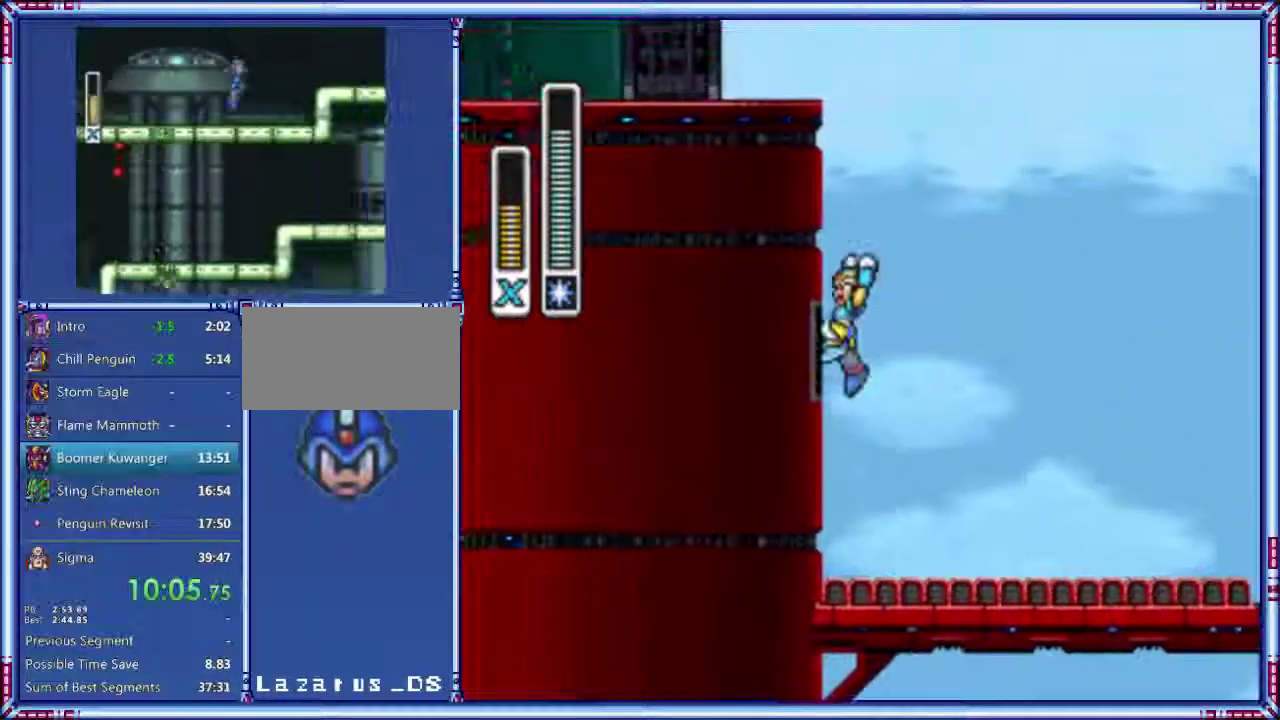
{"buttons": ["B"], "events": []}
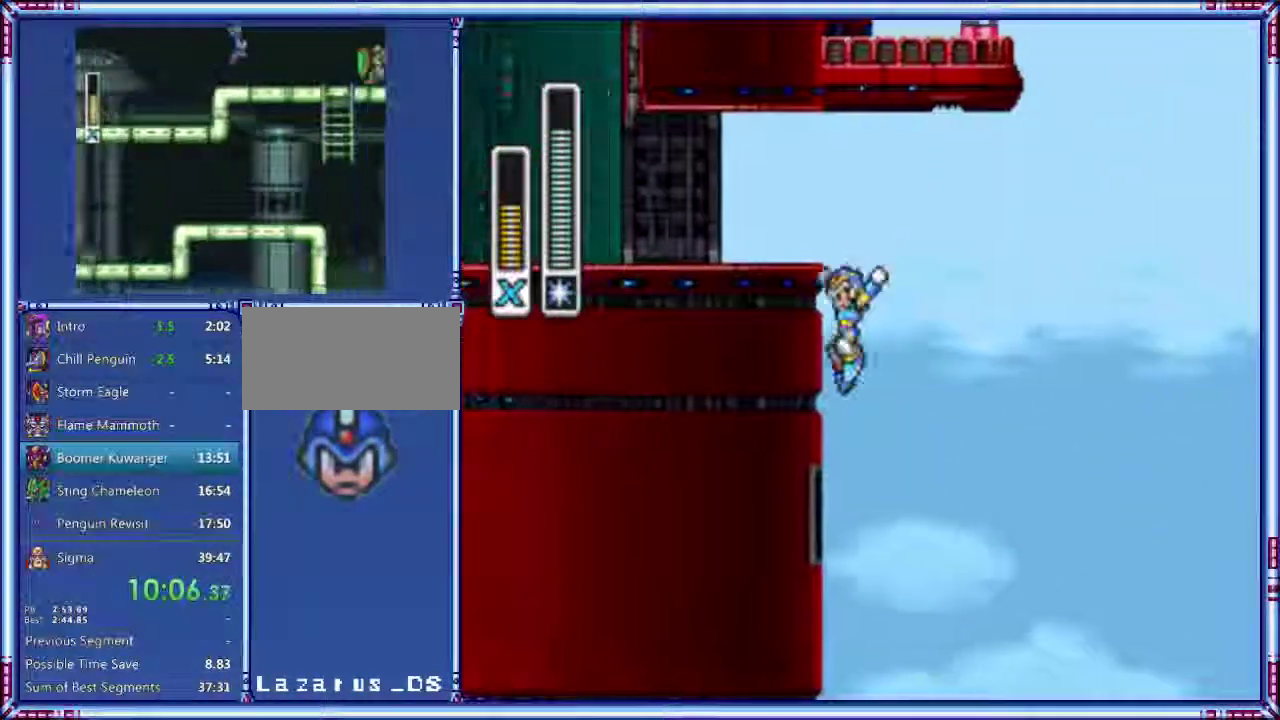
{"buttons": ["B"], "events": [[20, "A", "down"], [20, "DPAD_RIGHT", "down"], [400, "A", "up"], [460, "DPAD_RIGHT", "up"]]}
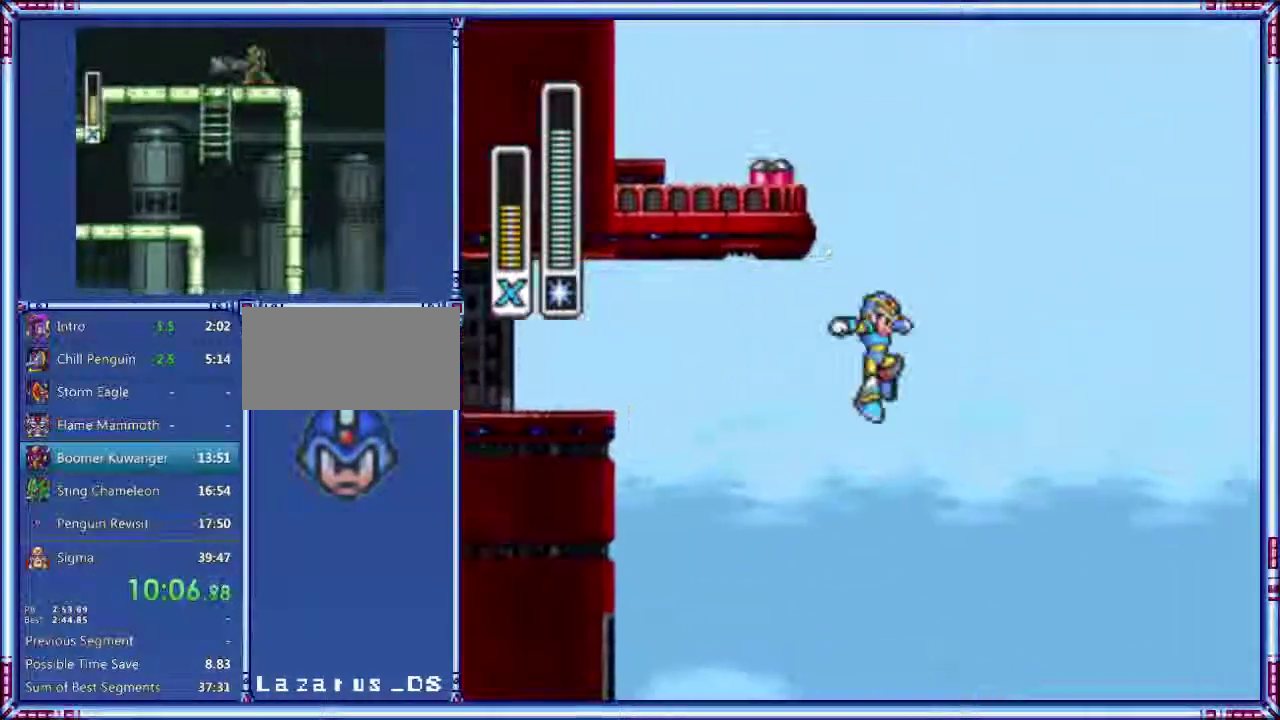
{"buttons": [], "events": [[220, "B", "up"]]}
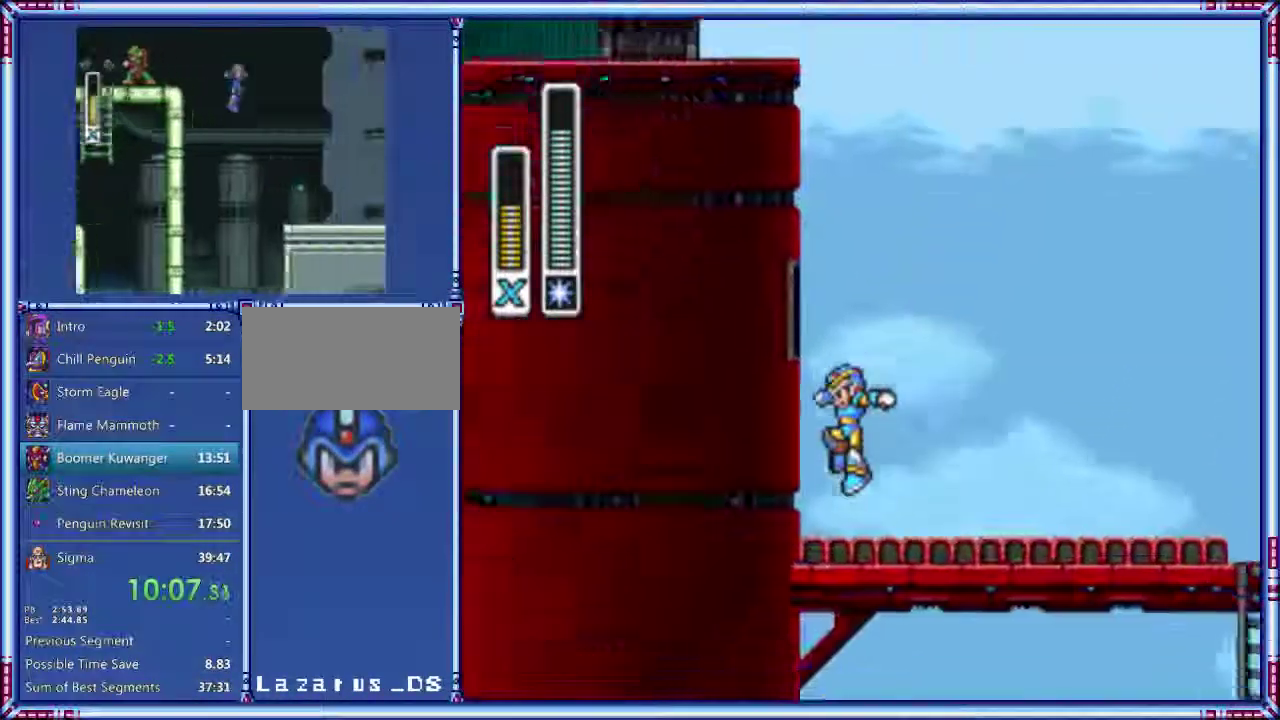
{"buttons": ["B"], "events": [[420, "B", "down"]]}
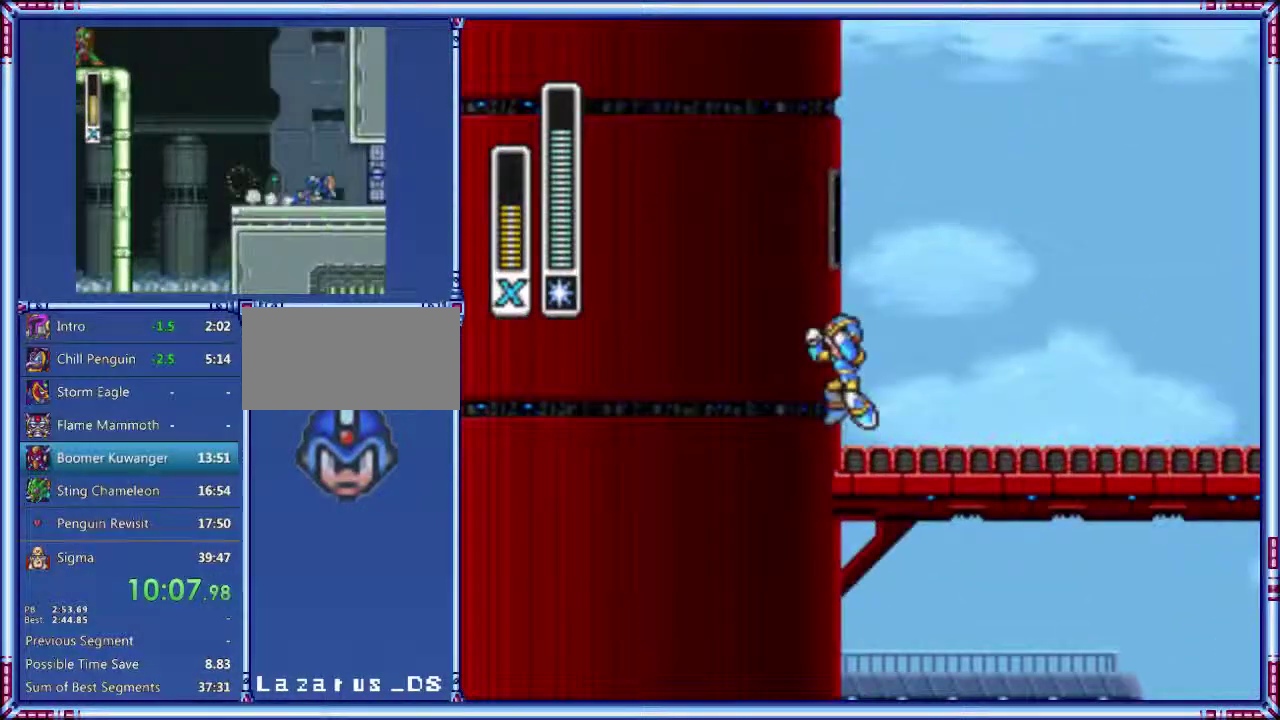
{"buttons": ["B"], "events": [[440, "B", "up"], [500, "B", "down"]]}
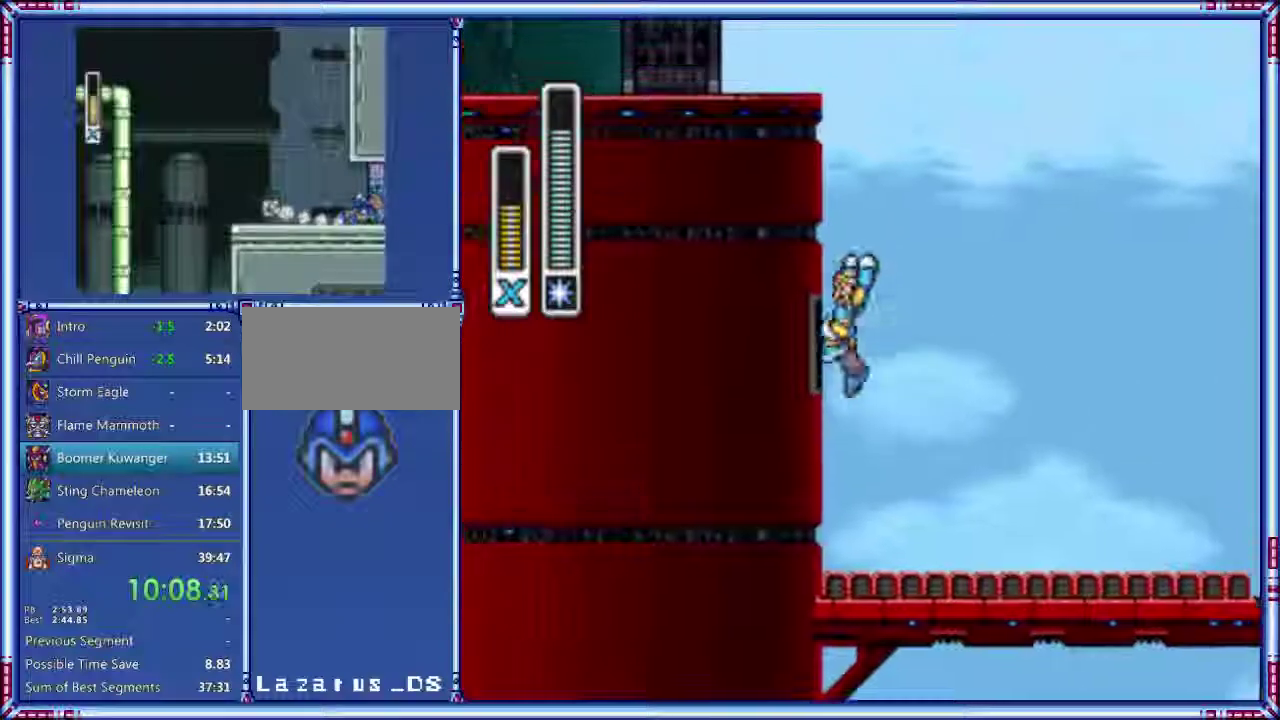
{"buttons": ["B"], "events": []}
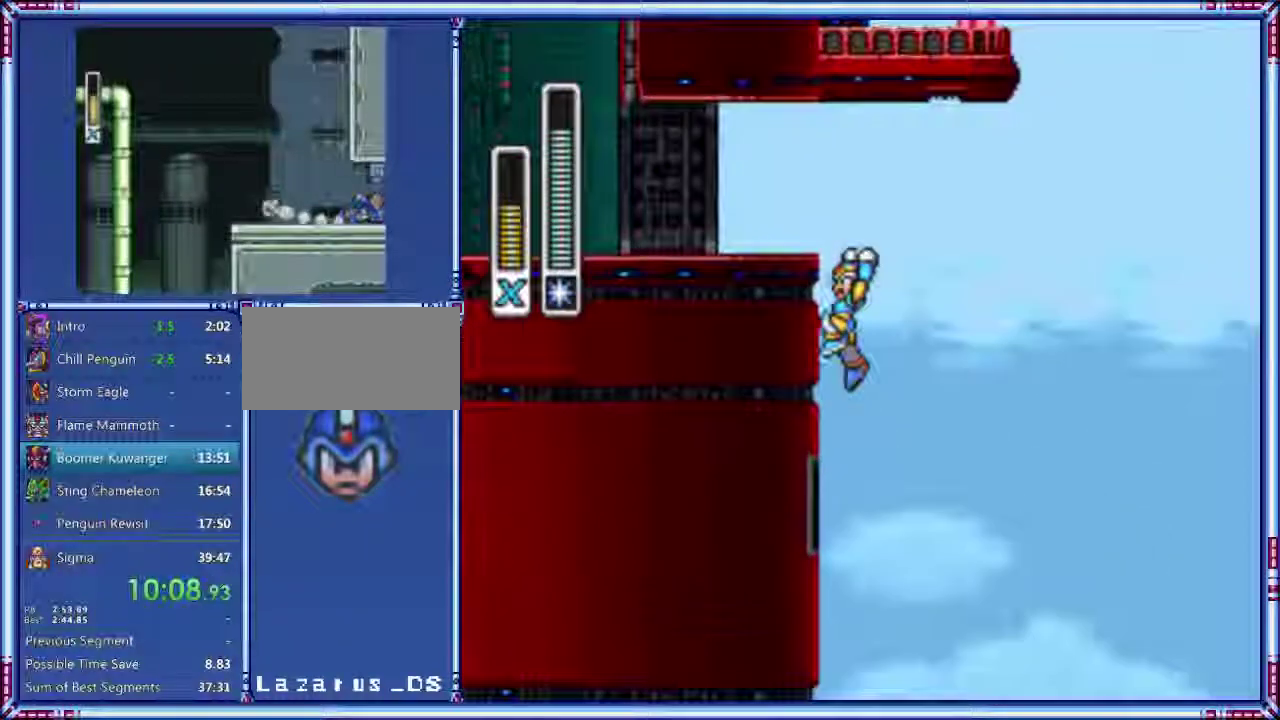
{"buttons": ["B"], "events": [[20, "A", "down"], [60, "DPAD_RIGHT", "down"], [340, "A", "up"], [440, "DPAD_RIGHT", "up"]]}
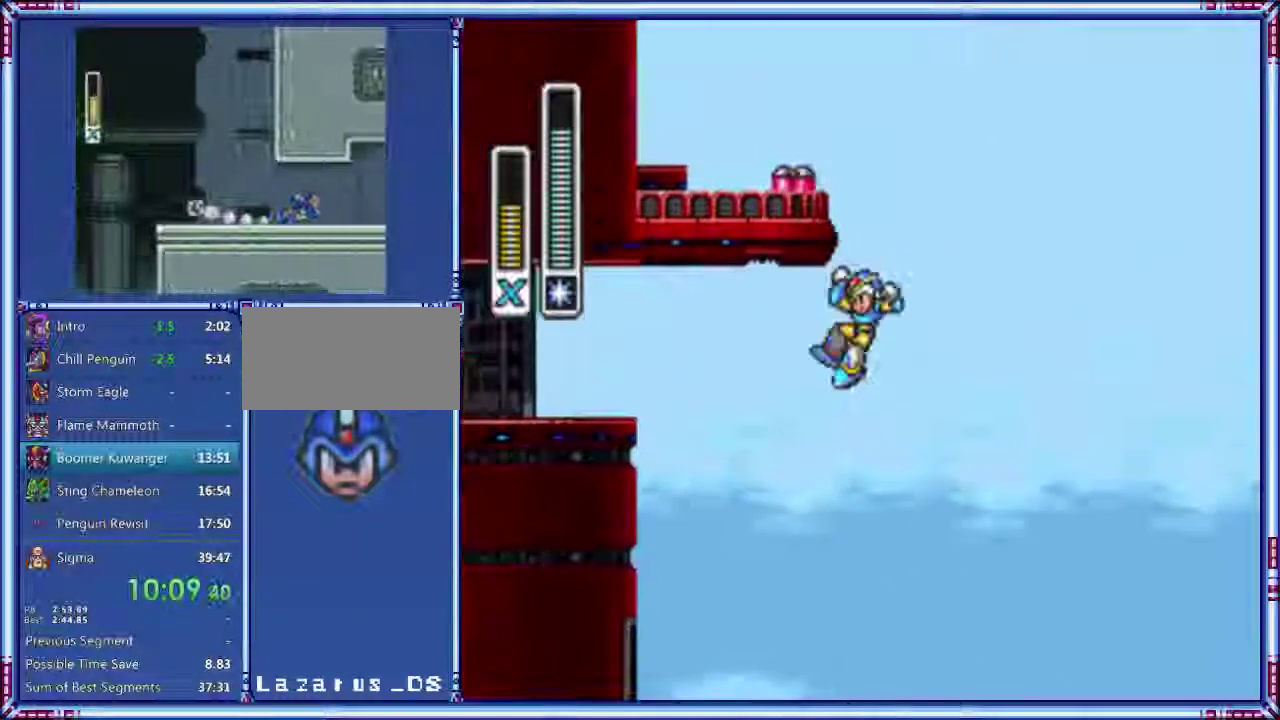
{"buttons": [], "events": [[480, "B", "up"]]}
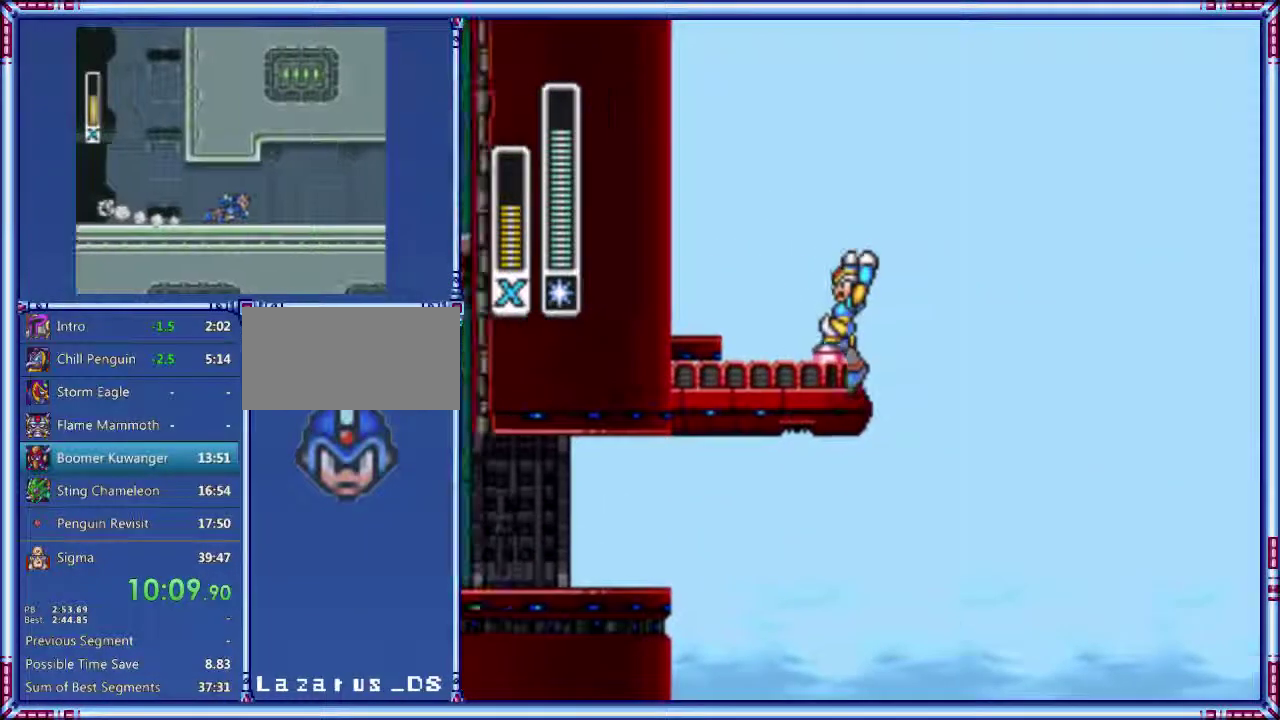
{"buttons": [], "events": []}
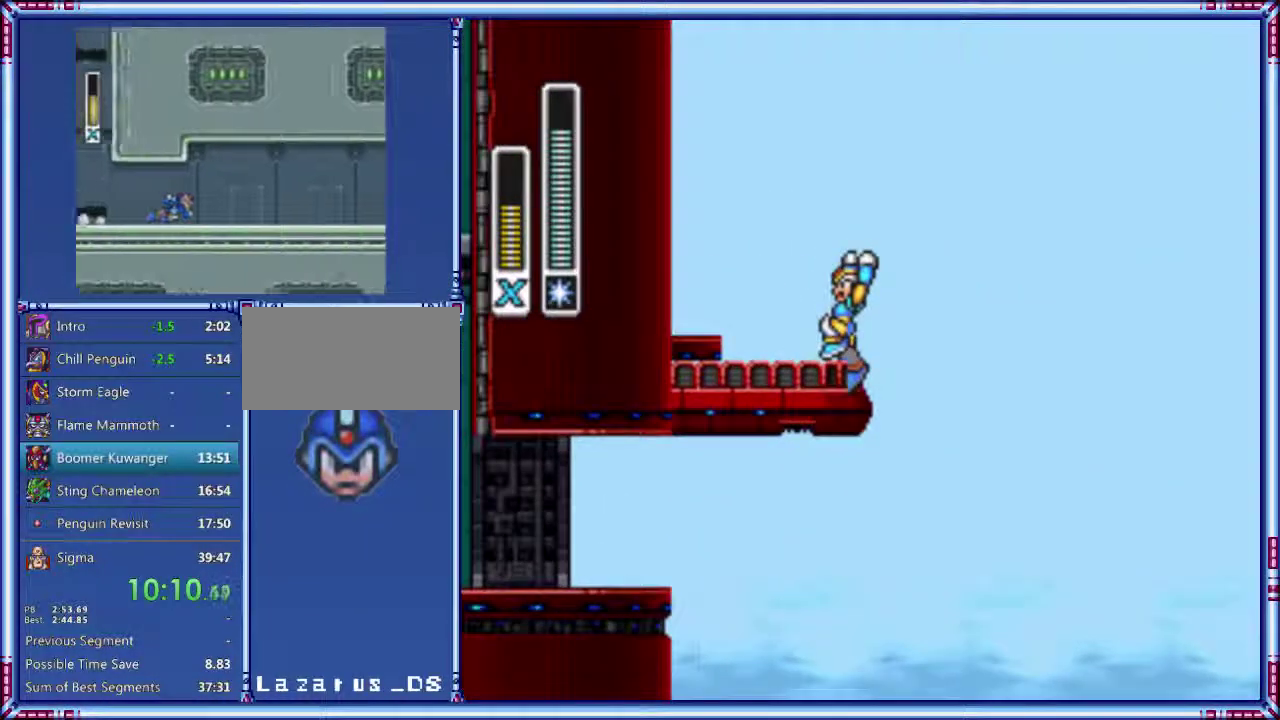
{"buttons": [], "events": []}
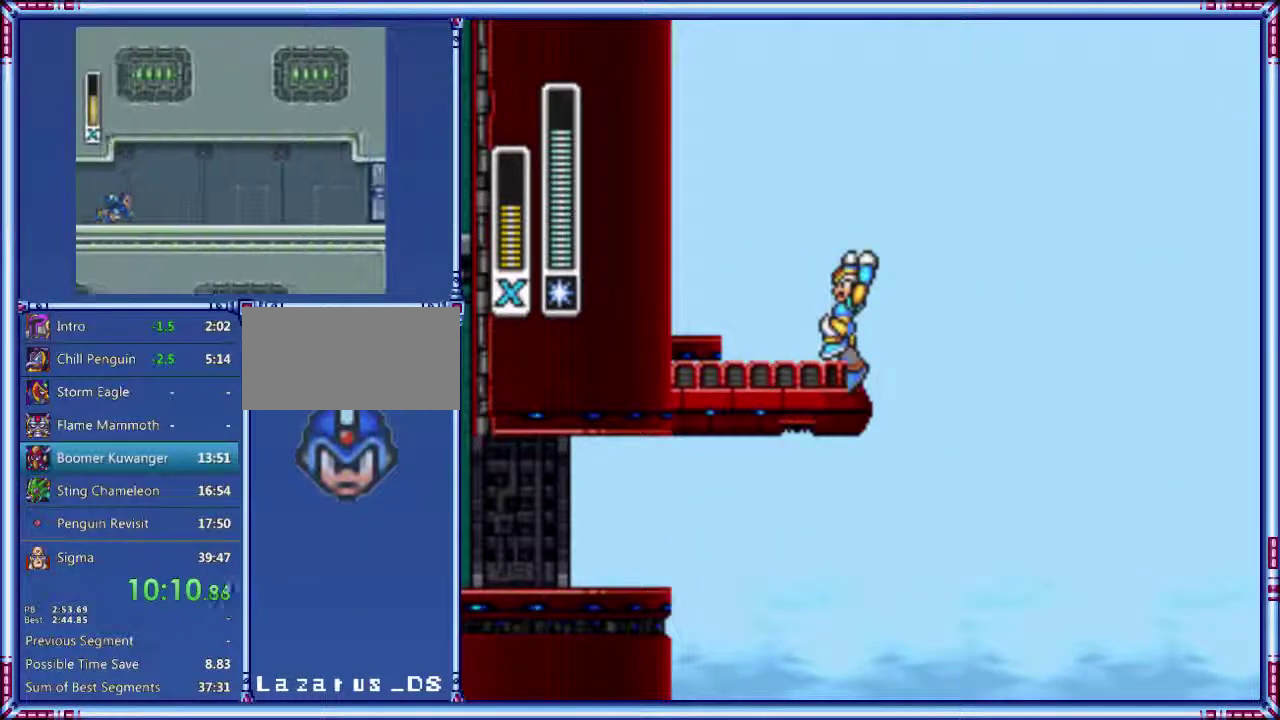
{"buttons": [], "events": []}
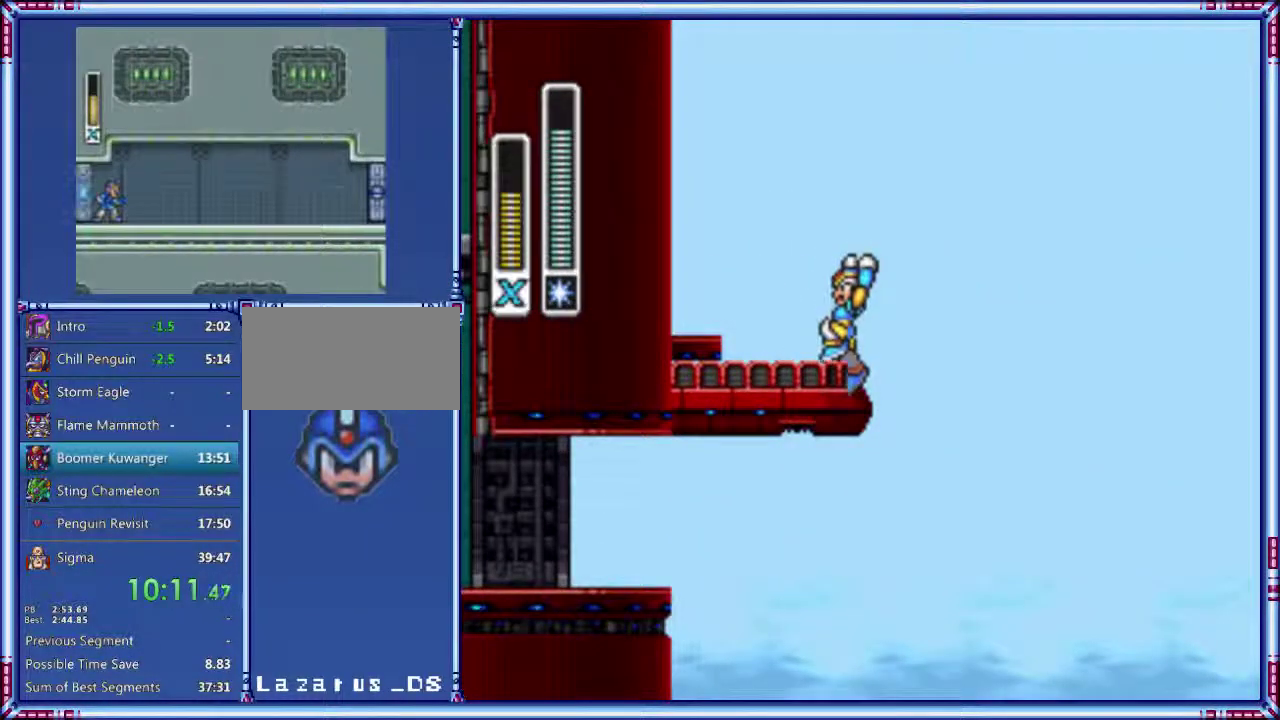
{"buttons": [], "events": [[320, "A", "down"], [320, "B", "down"], [320, "DPAD_RIGHT", "down"], [440, "A", "up"], [440, "B", "up"], [500, "DPAD_RIGHT", "up"]]}
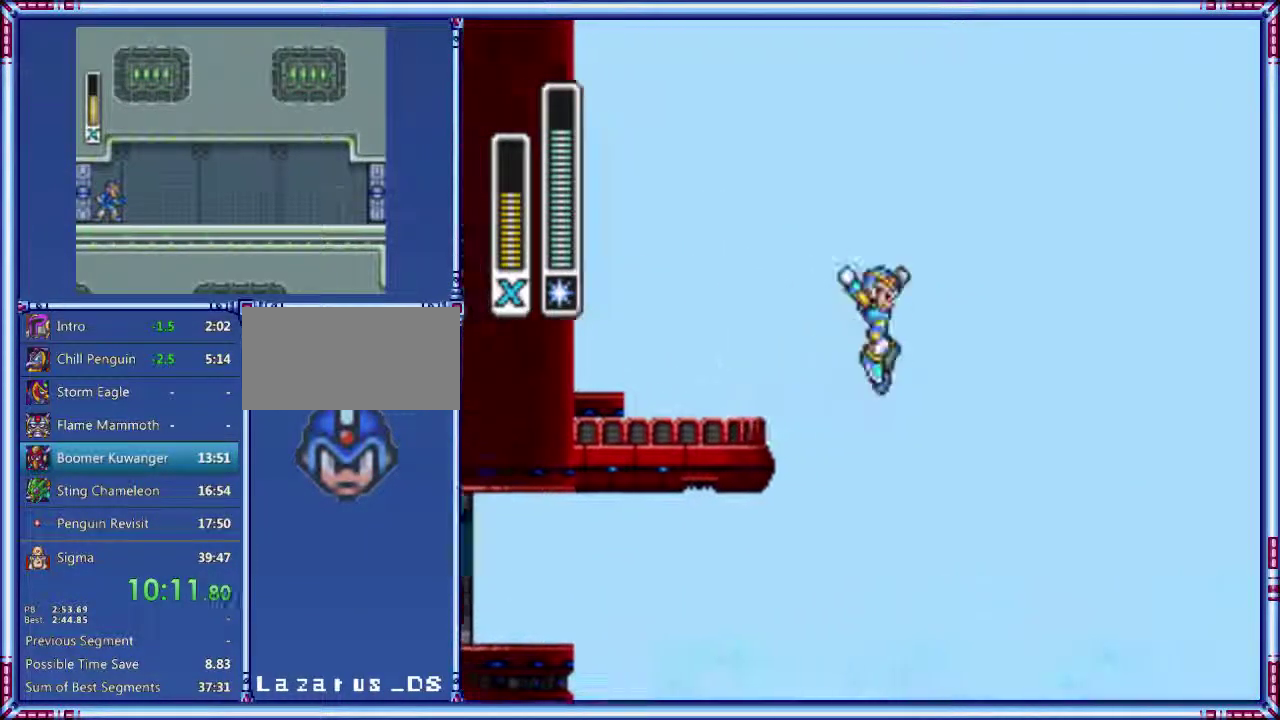
{"buttons": [], "events": []}
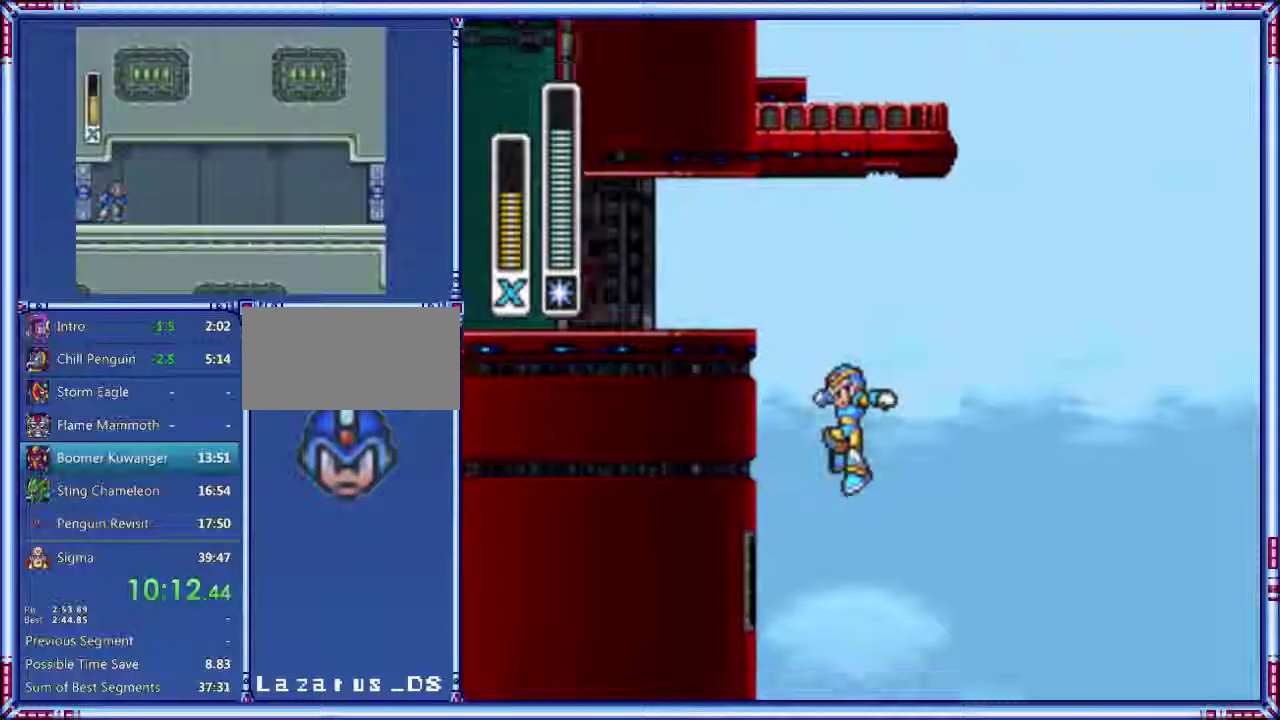
{"buttons": ["A", "B"], "events": [[140, "B", "down"], [500, "A", "down"]]}
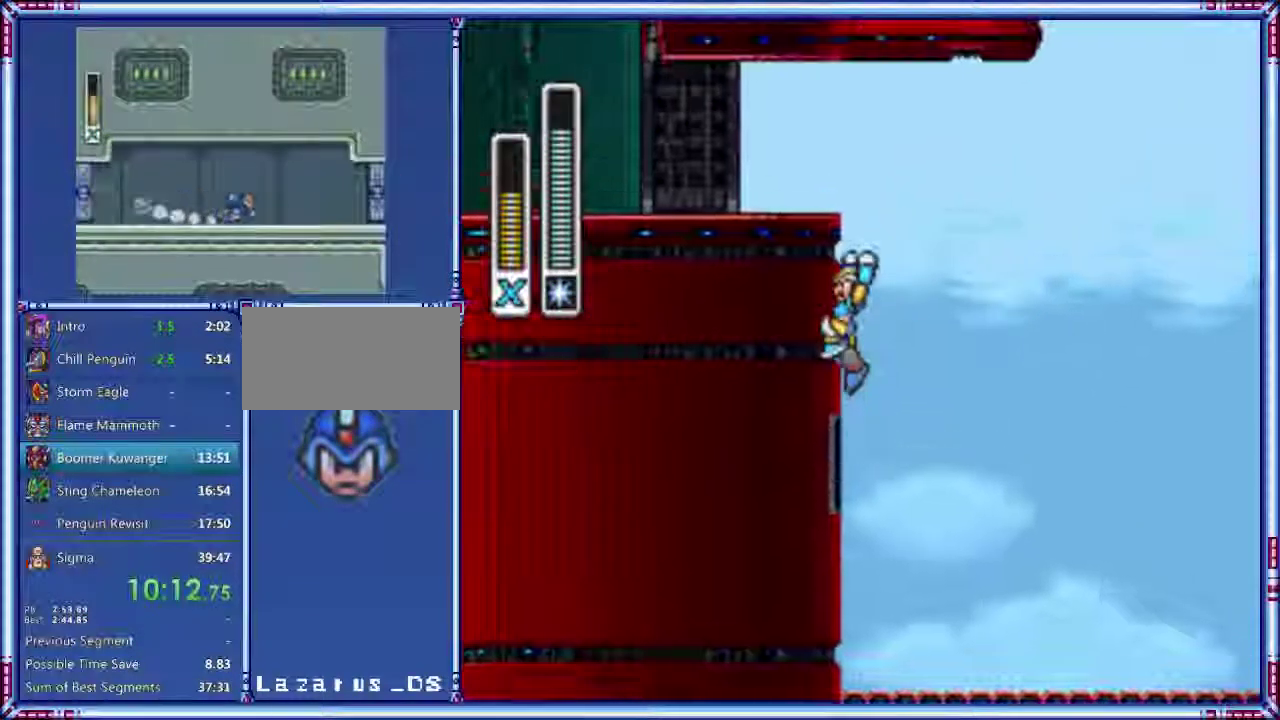
{"buttons": ["A", "B"], "events": []}
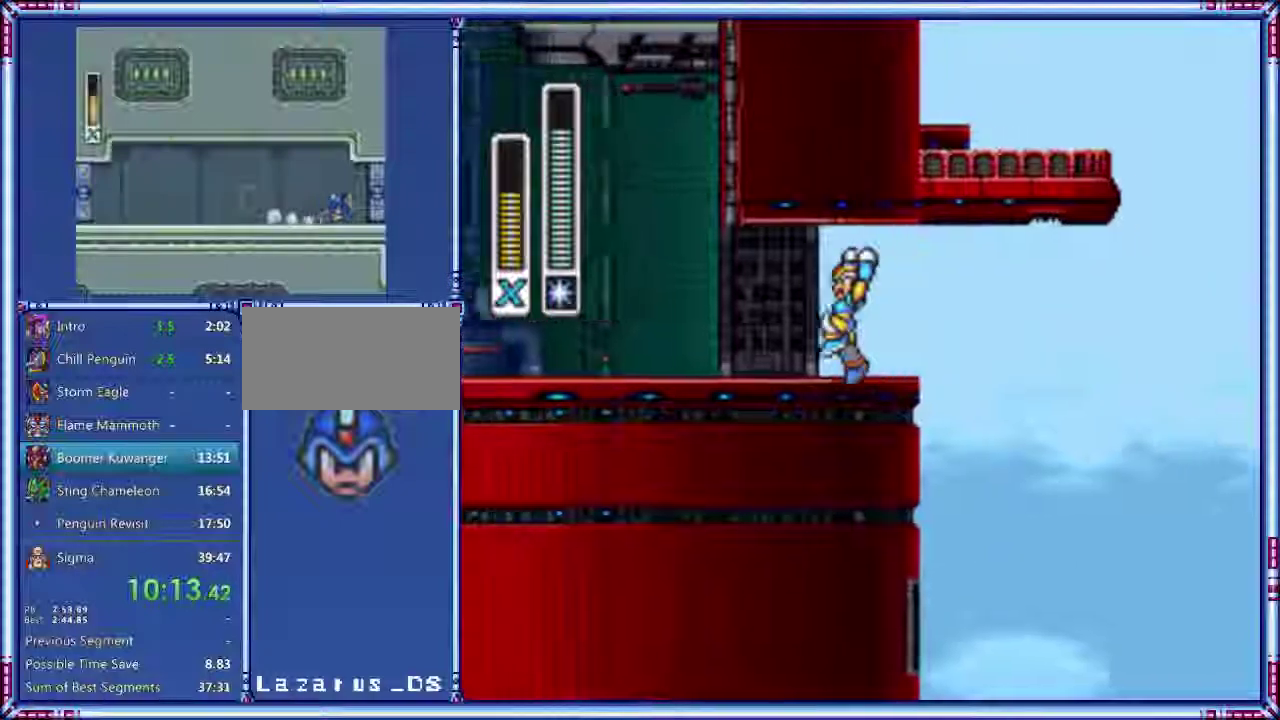
{"buttons": ["A", "B"], "events": [[20, "A", "up"], [20, "B", "up"], [180, "A", "down"], [440, "B", "down"]]}
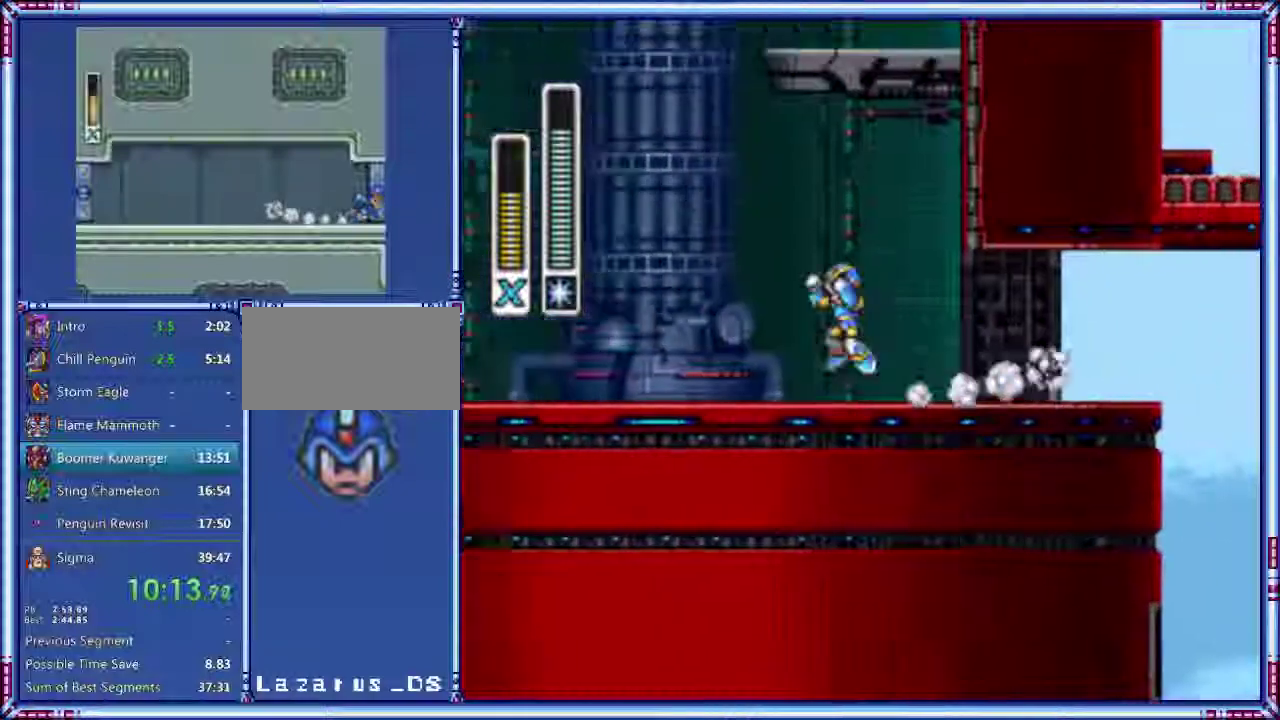
{"buttons": ["A", "B", "DPAD_RIGHT"], "events": [[280, "A", "up"], [280, "B", "up"], [340, "B", "down"], [360, "A", "down"], [360, "DPAD_RIGHT", "down"]]}
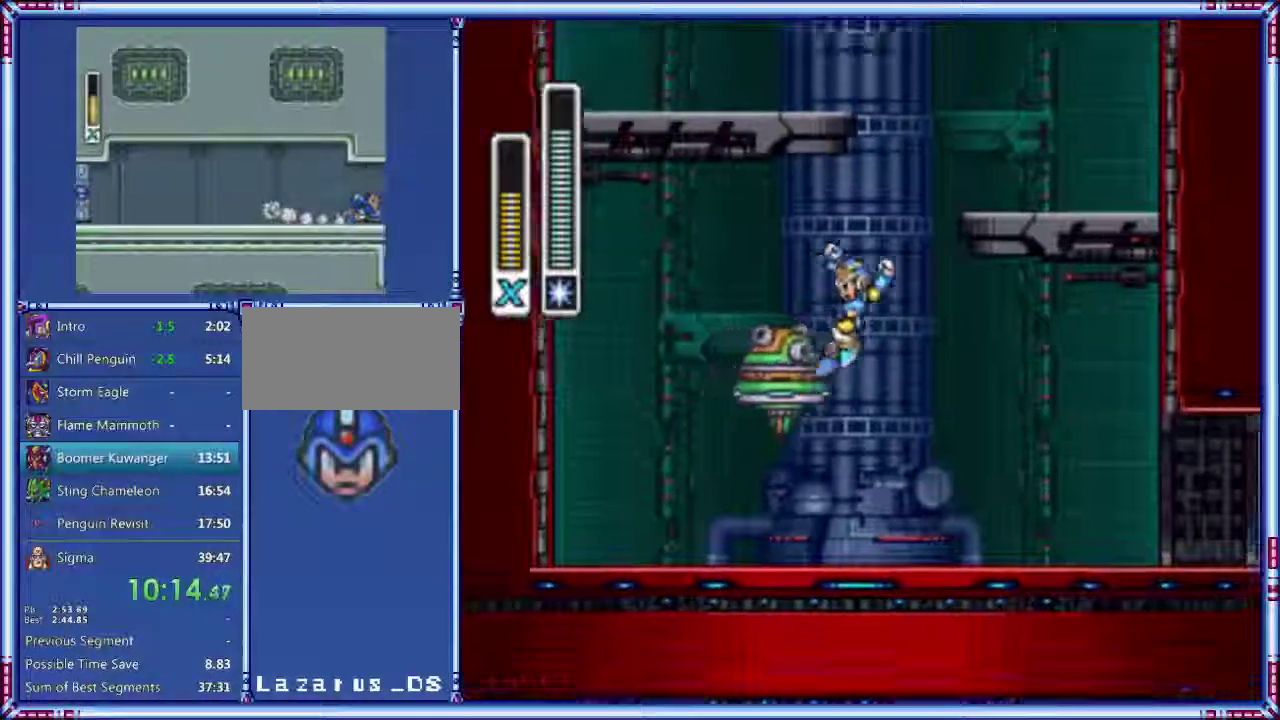
{"buttons": ["A", "B"], "events": [[280, "DPAD_RIGHT", "up"]]}
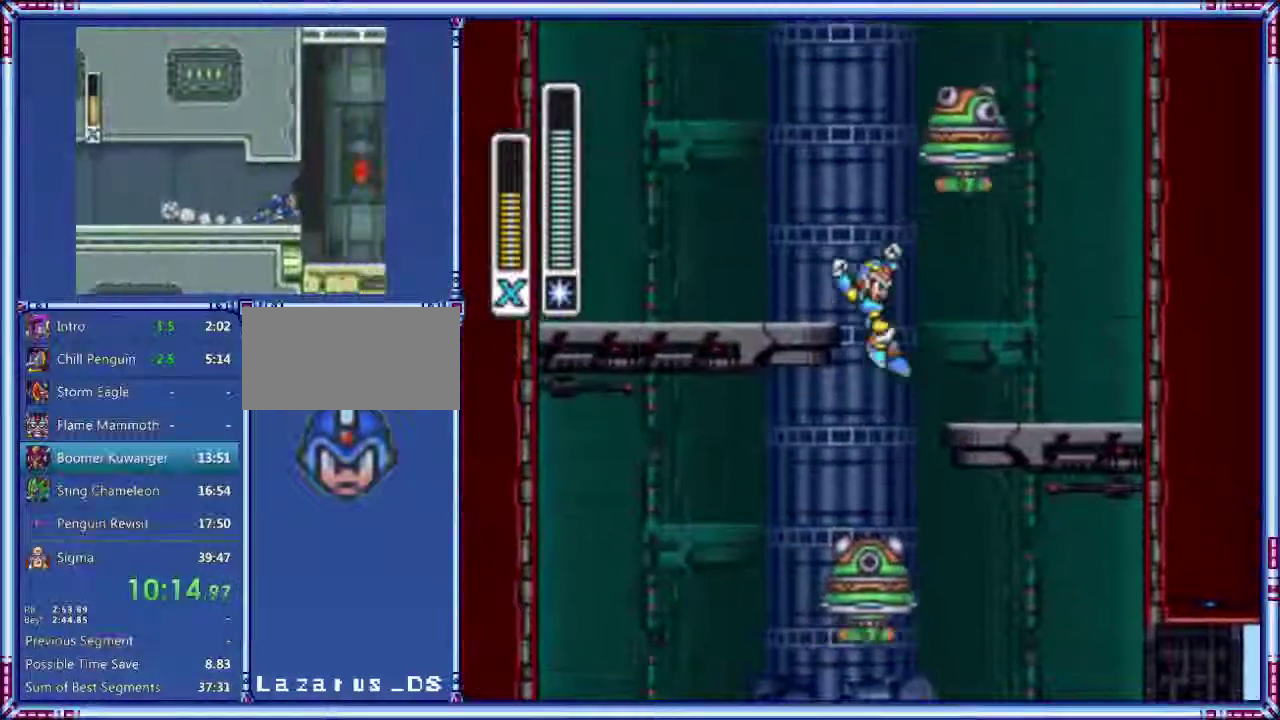
{"buttons": ["B", "Y", "DPAD_RIGHT"], "events": [[40, "B", "up"], [180, "B", "down"], [240, "DPAD_RIGHT", "down"], [360, "A", "up"], [360, "Y", "down"]]}
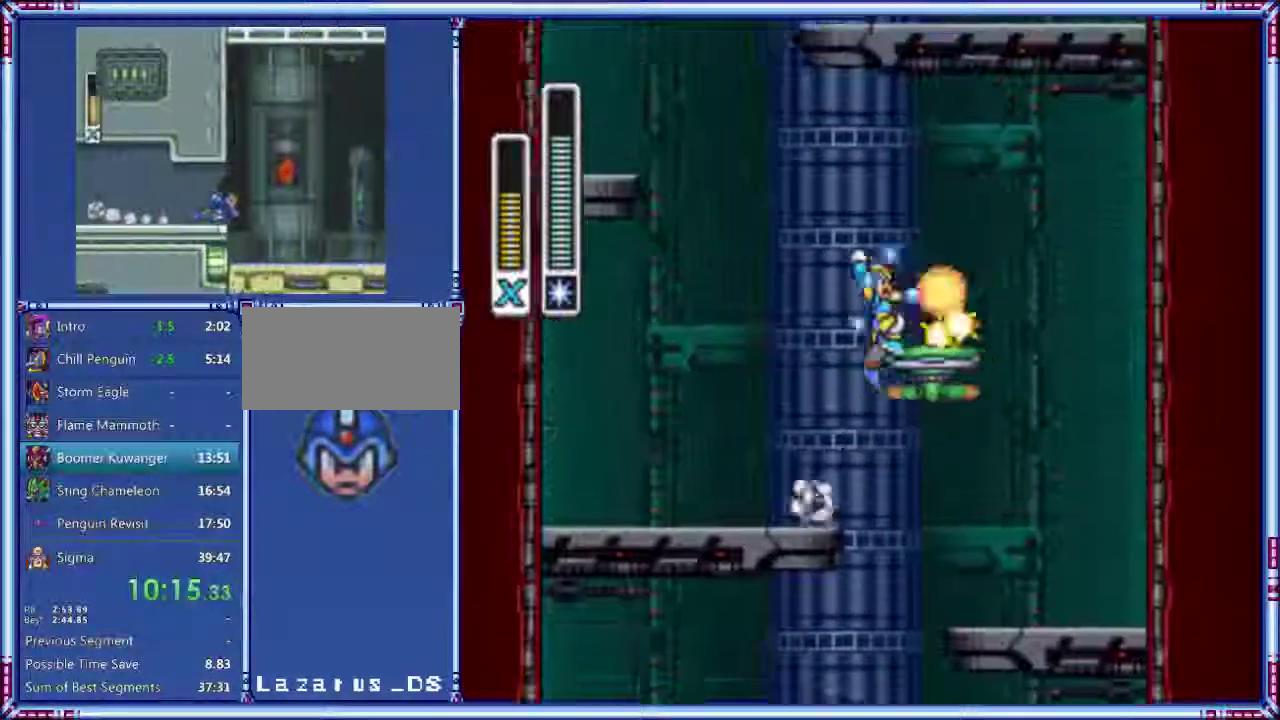
{"buttons": ["A", "B"], "events": [[20, "B", "up"], [20, "Y", "up"], [60, "DPAD_RIGHT", "up"], [120, "B", "down"], [140, "A", "down"]]}
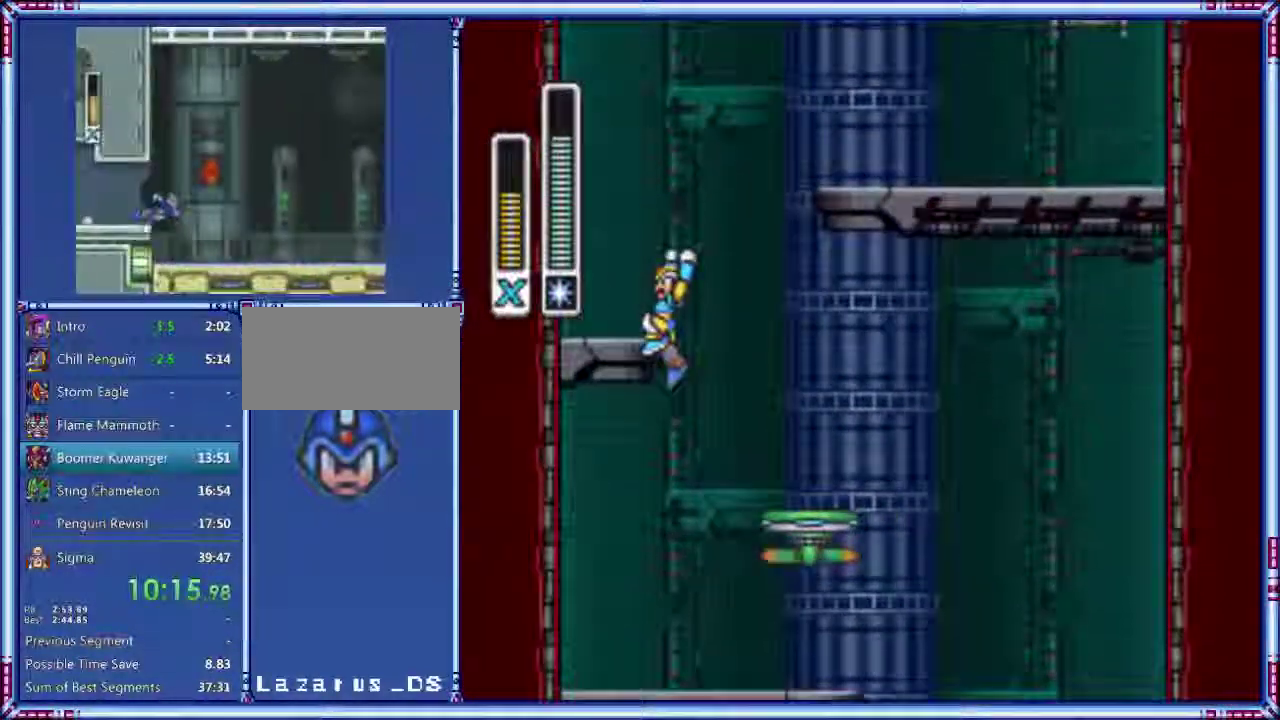
{"buttons": ["B"], "events": [[40, "A", "up"]]}
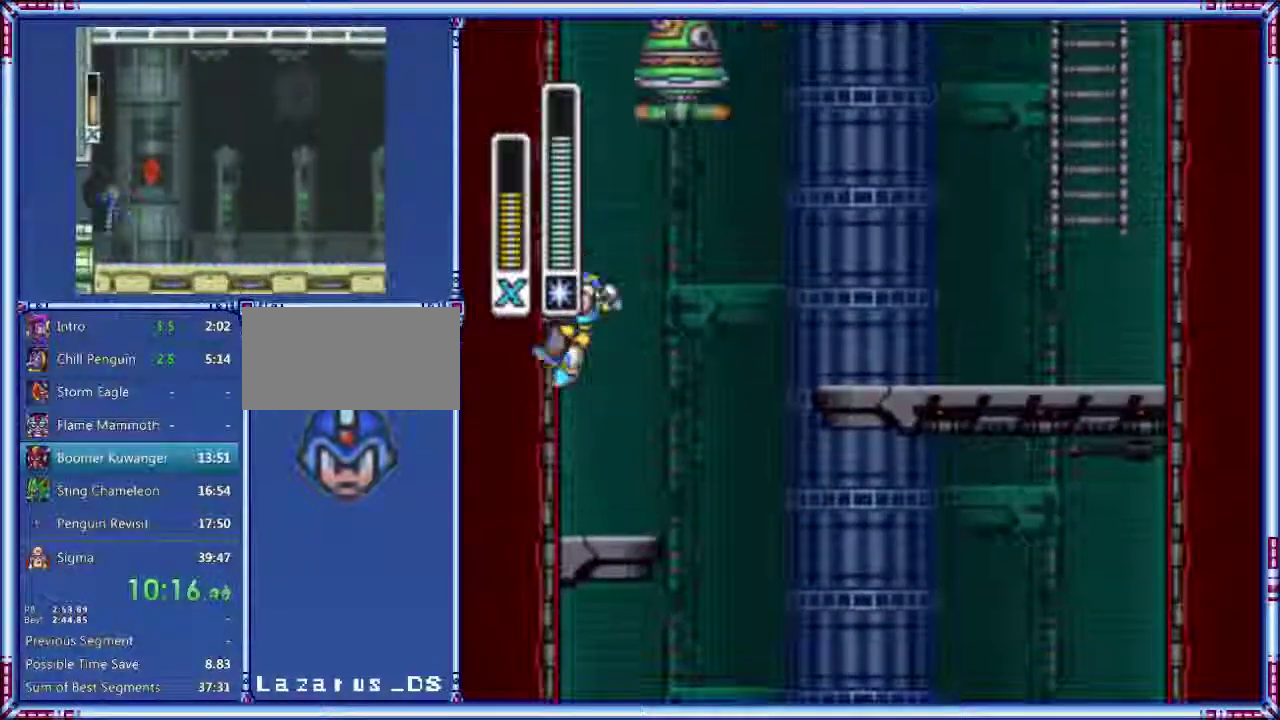
{"buttons": ["A", "B", "DPAD_RIGHT"], "events": [[380, "A", "down"], [420, "DPAD_RIGHT", "down"]]}
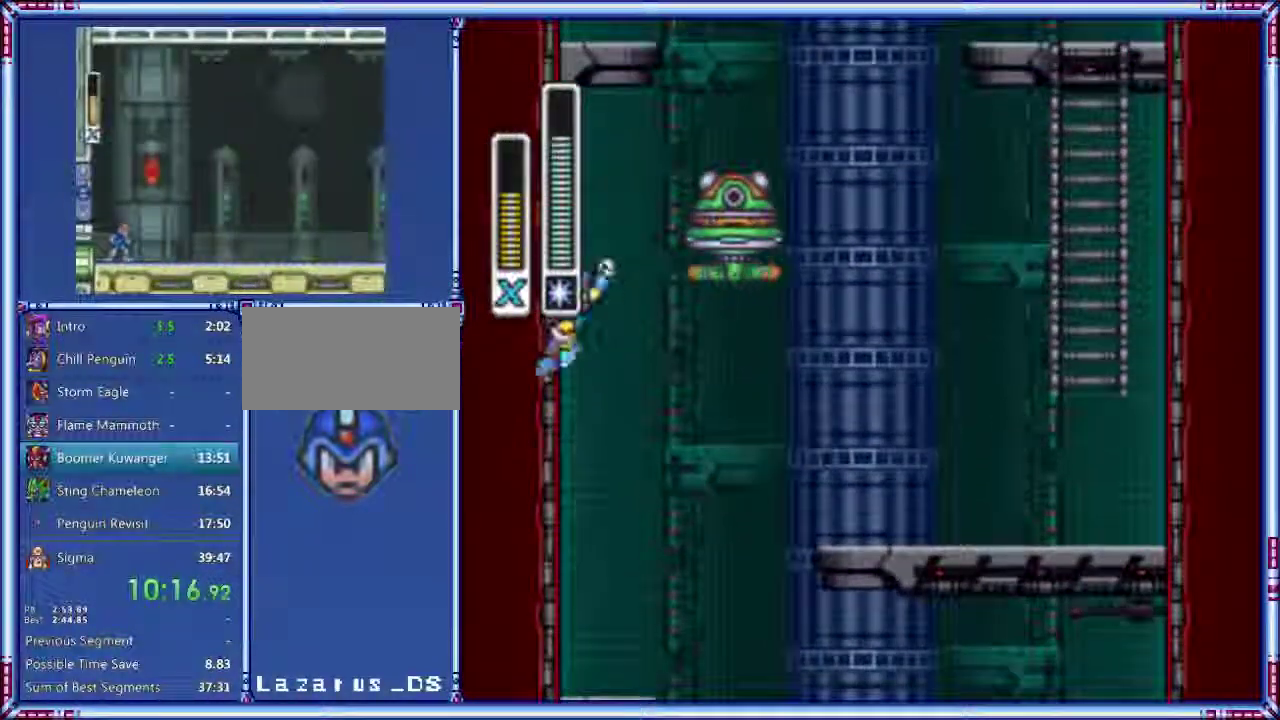
{"buttons": ["DPAD_RIGHT"], "events": [[100, "A", "up"], [100, "Y", "down"], [280, "B", "up"], [280, "Y", "up"]]}
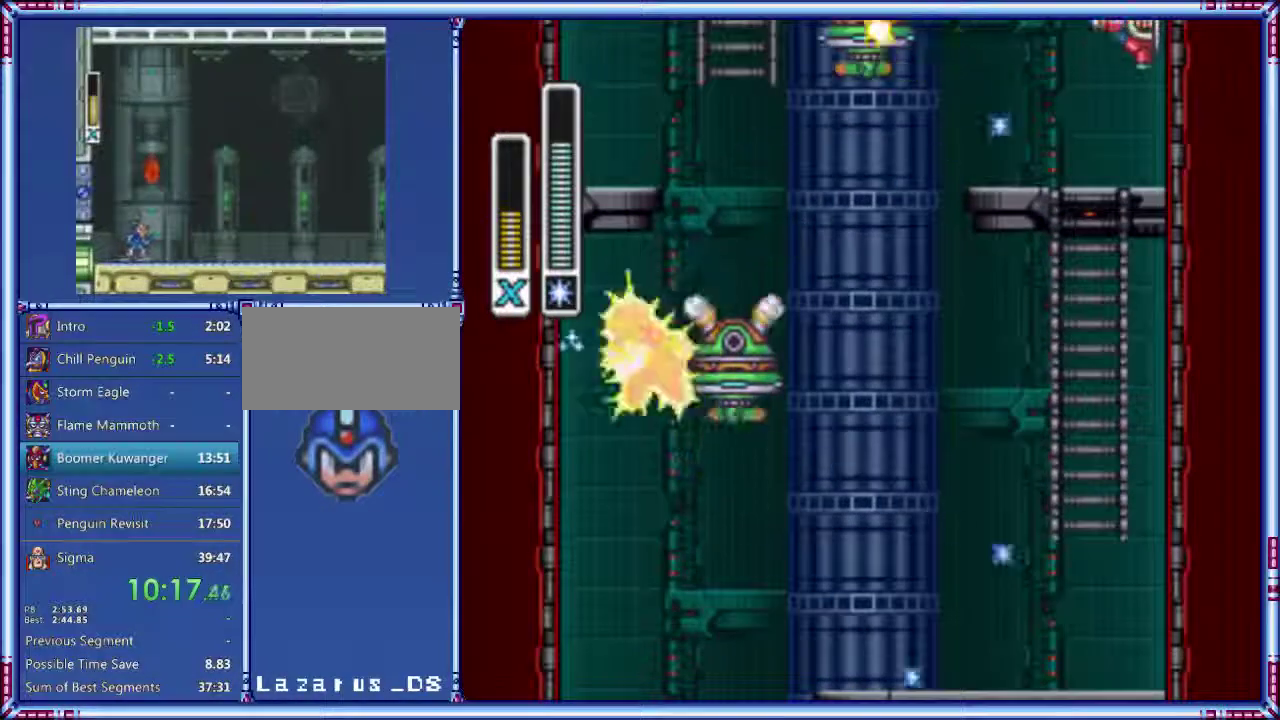
{"buttons": ["A", "B"], "events": [[40, "A", "down"], [40, "B", "down"], [140, "DPAD_RIGHT", "up"]]}